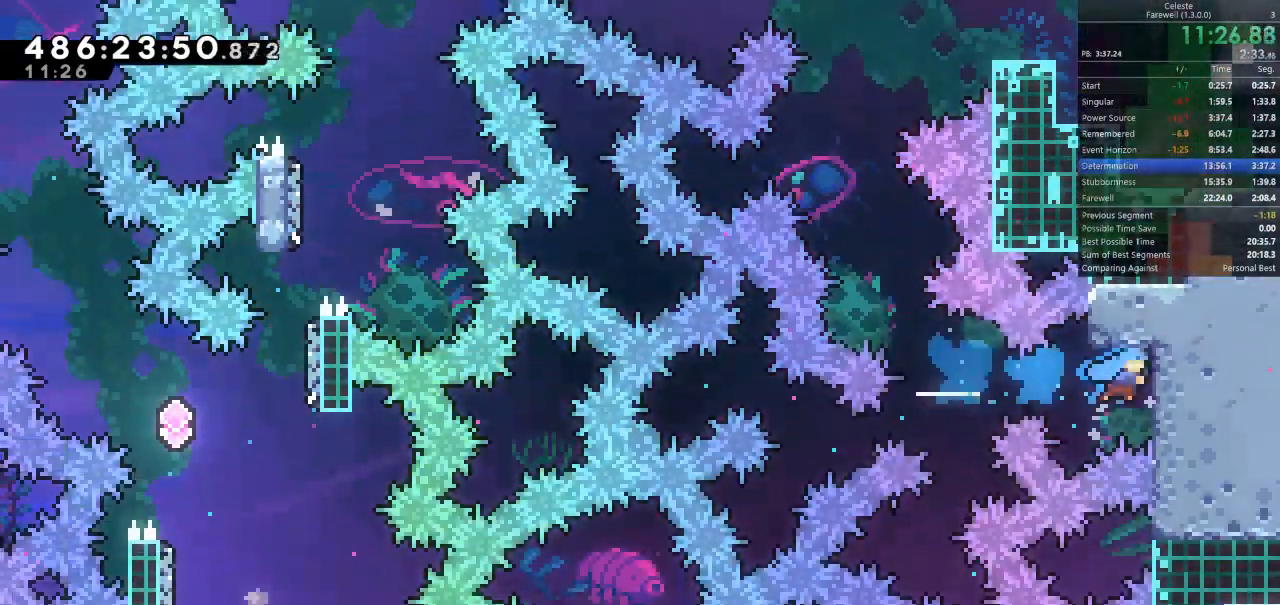
Gameplay with keyboard; each line is a JSON object with the keys held at the frame after it. "events" lists presses ("down") and releases ("up") of "a", "d", "k", "l", "q", "s", "semicolon", "shift", "space" and "w" between this image and that frame as [ms after this image, input, new state], when the widget could be followed in between. No other keys are recorded. Mouse input is not recorded.
{"keys": ["d"]}
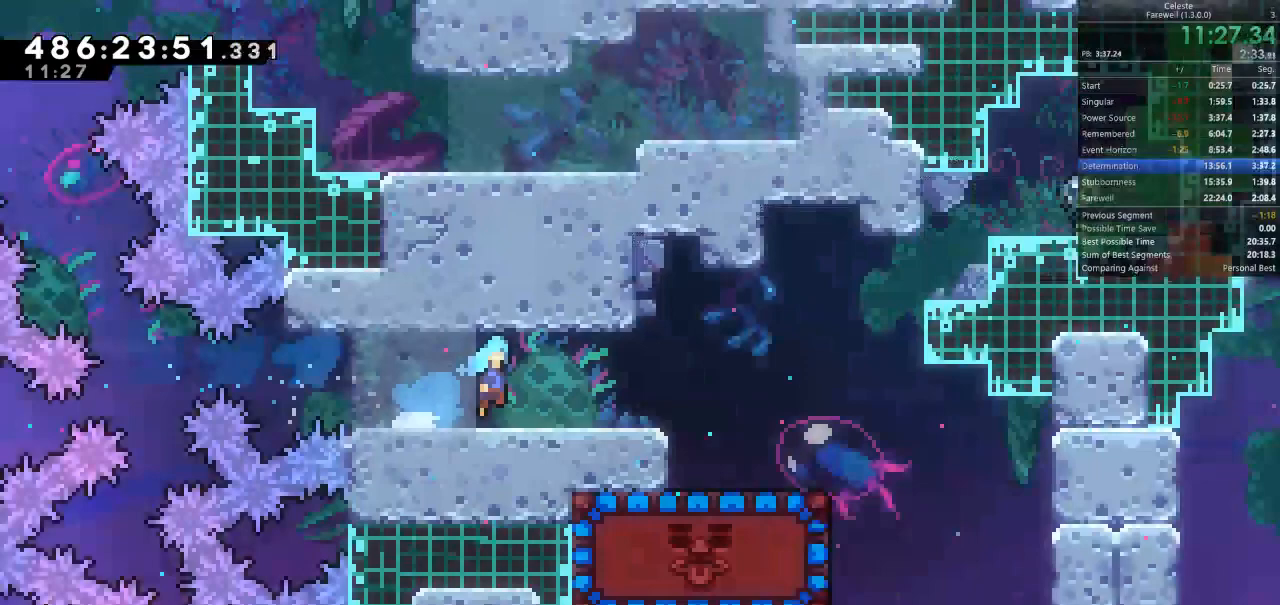
{"keys": ["d"], "events": [[333, "d", "up"], [467, "d", "down"]]}
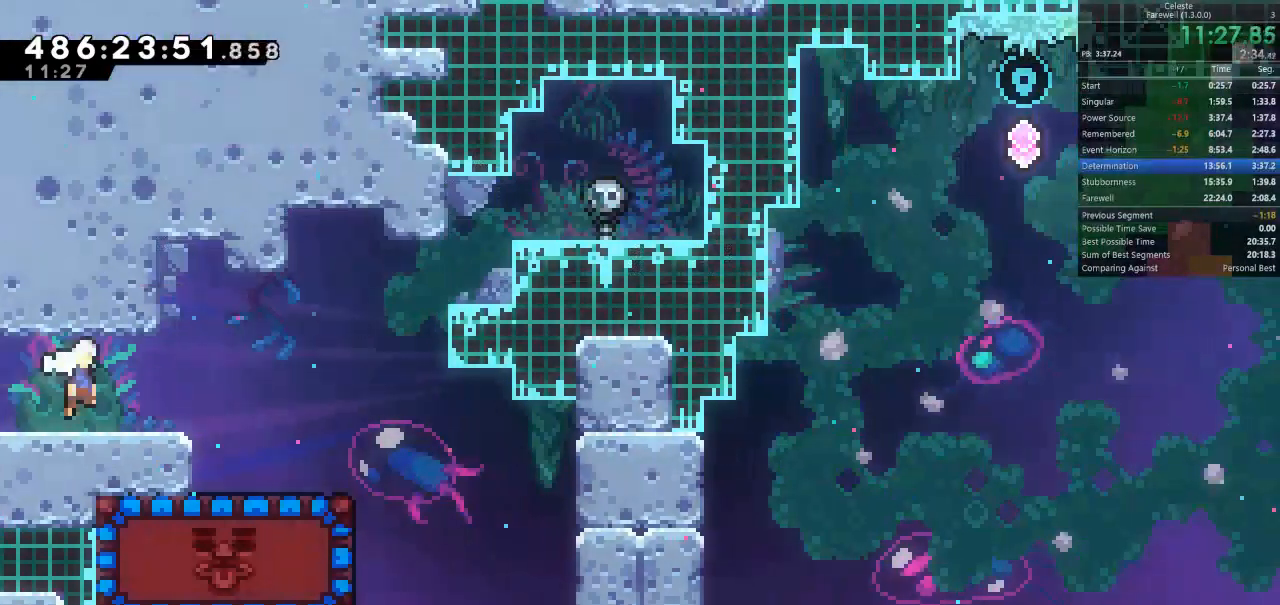
{"keys": ["a"], "events": [[367, "a", "down"], [367, "d", "up"], [400, "k", "down"], [500, "k", "up"]]}
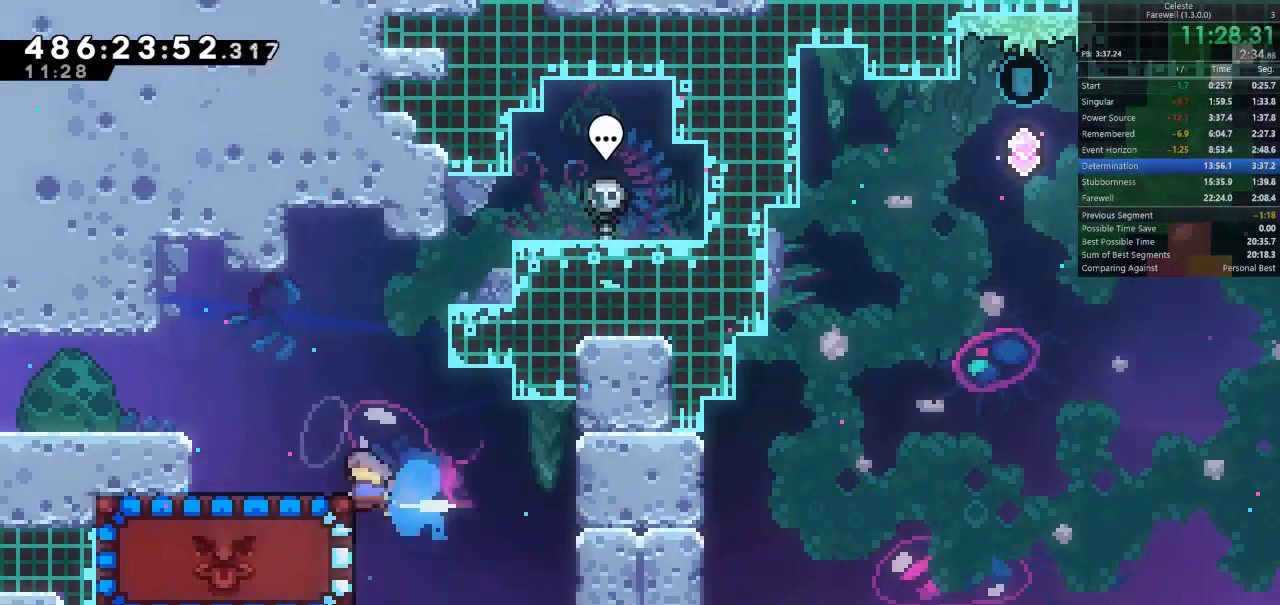
{"keys": ["s"], "events": [[400, "s", "down"], [433, "a", "up"]]}
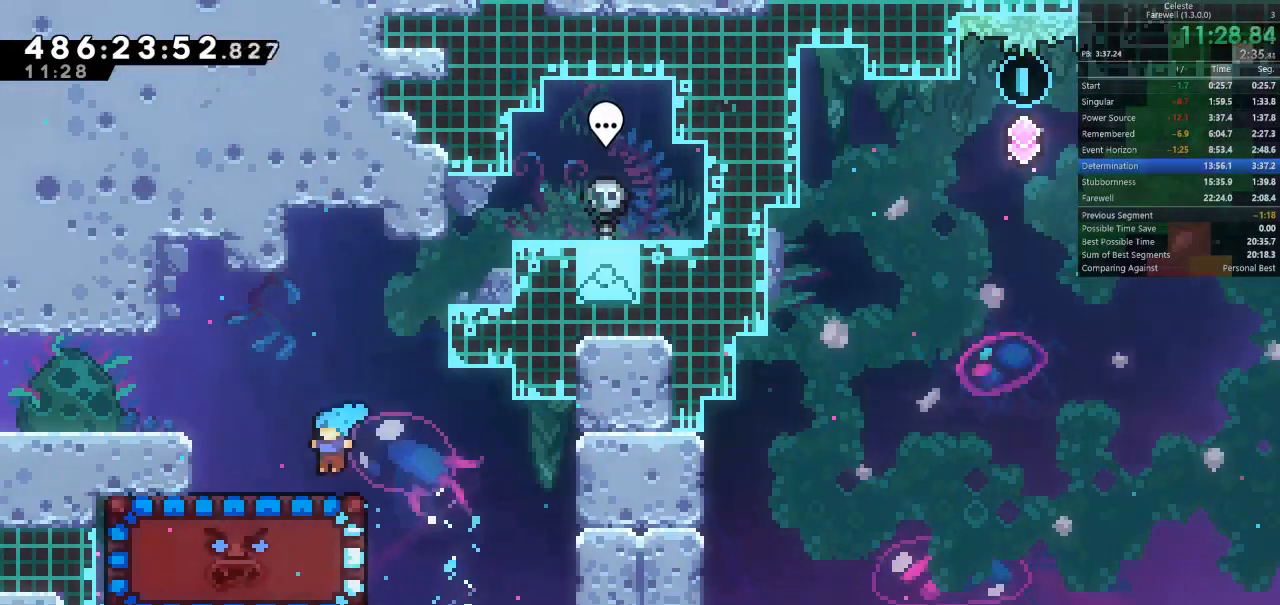
{"keys": ["s"], "events": []}
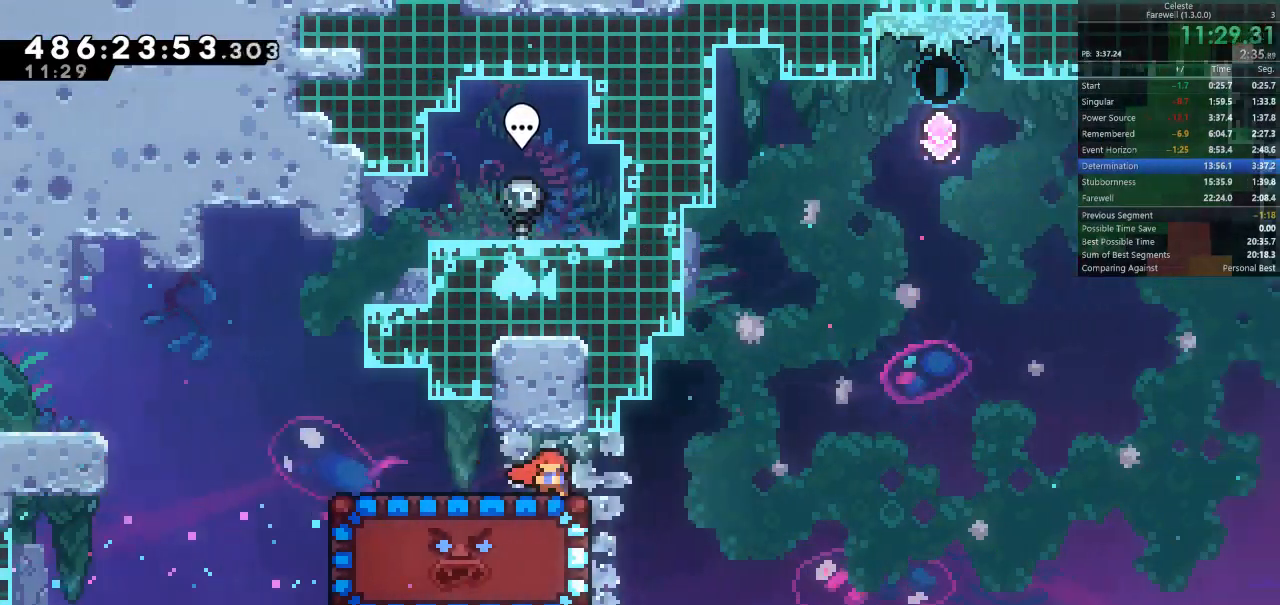
{"keys": ["k", "s"], "events": [[467, "k", "down"]]}
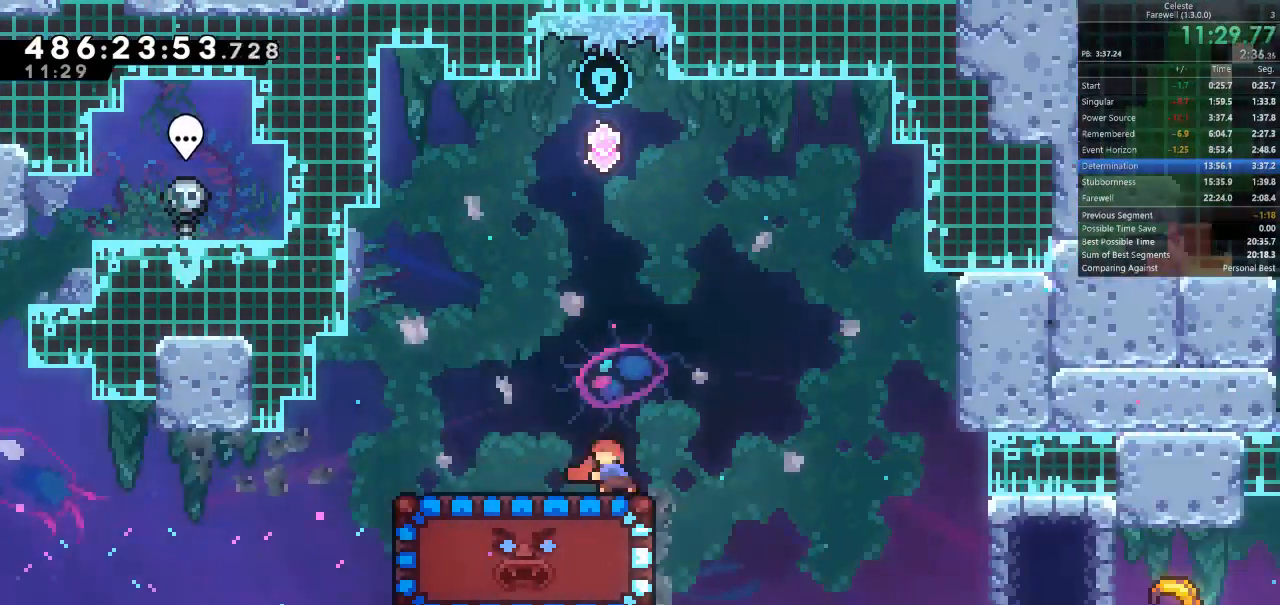
{"keys": ["s"], "events": [[100, "k", "up"]]}
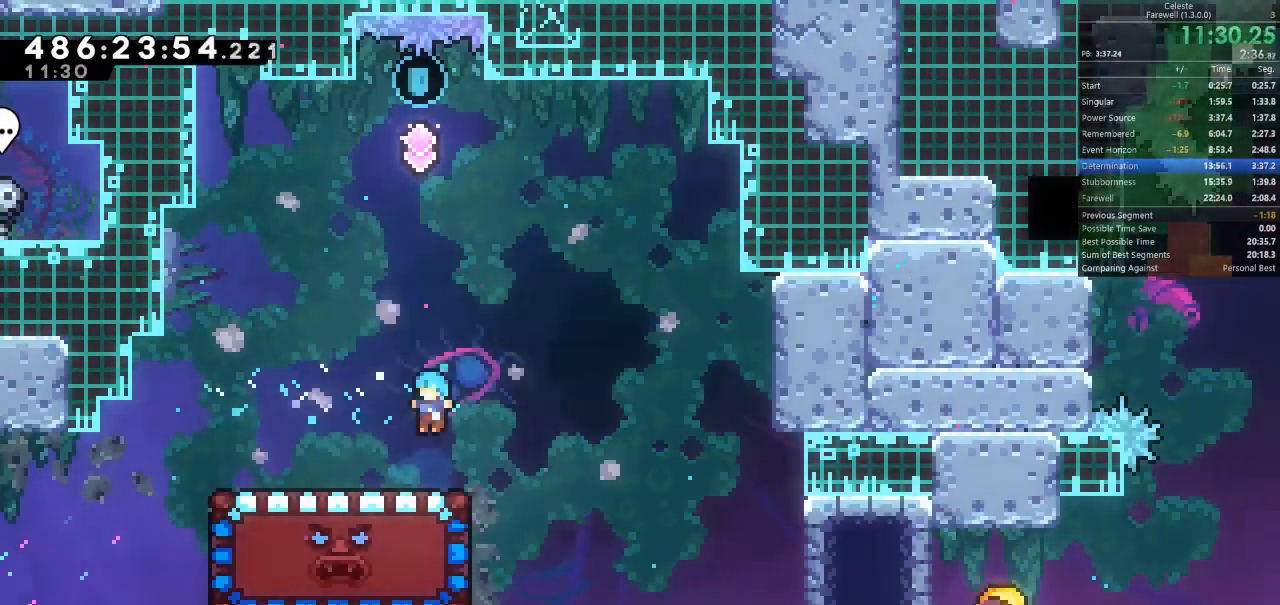
{"keys": ["s"], "events": []}
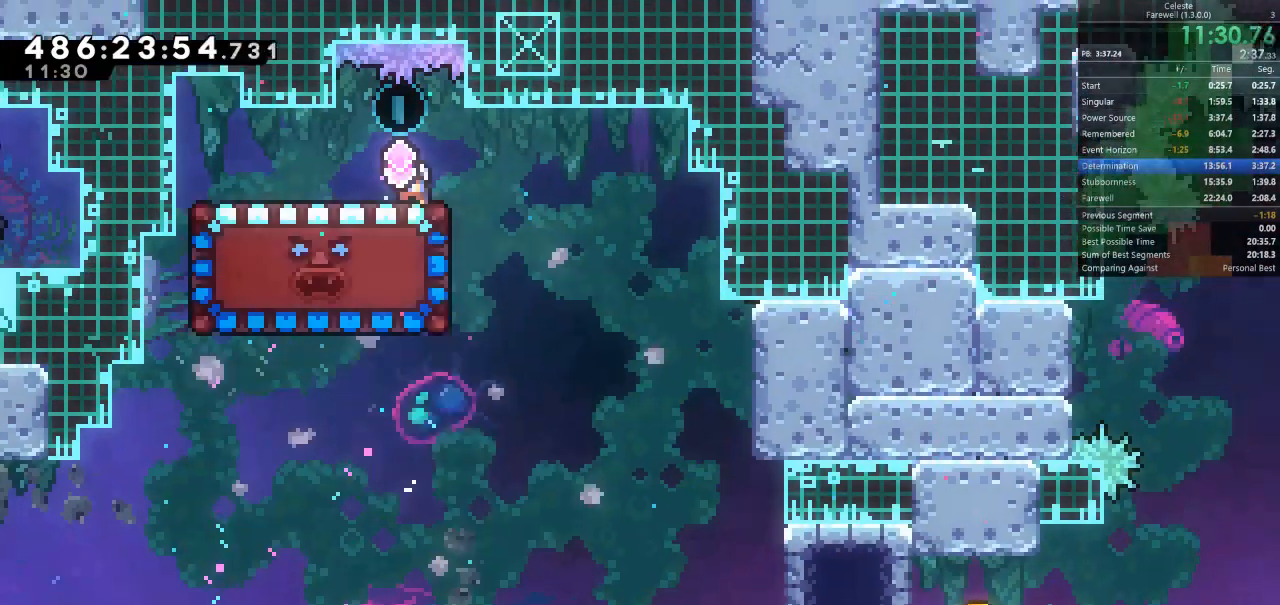
{"keys": ["s"], "events": []}
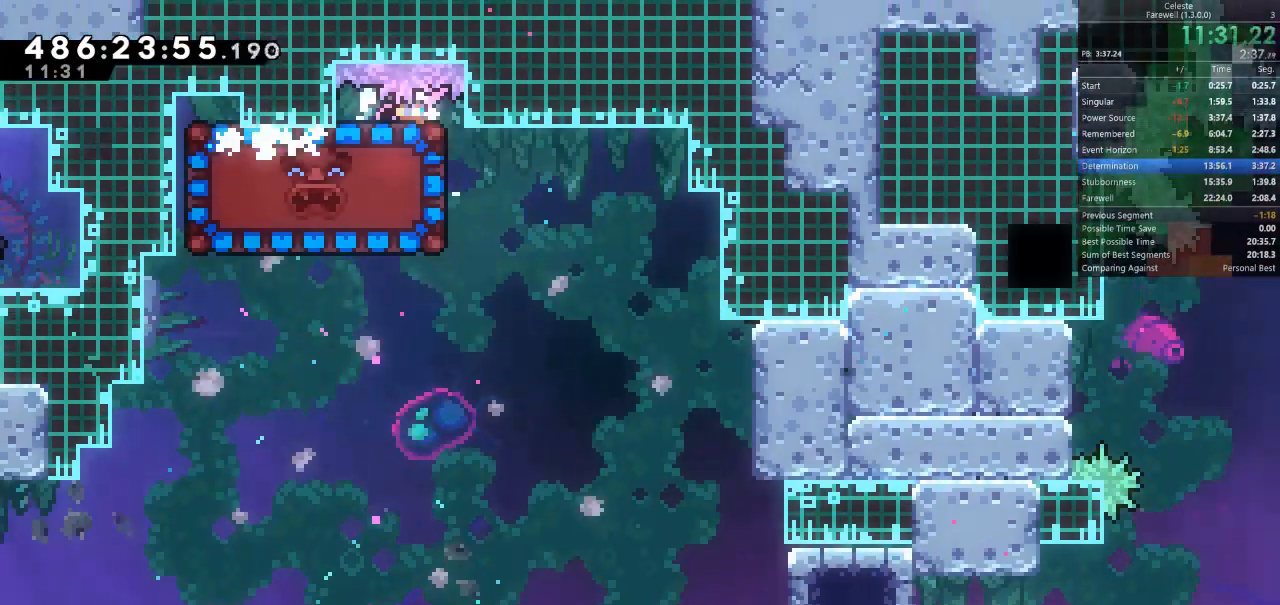
{"keys": ["d"], "events": [[400, "d", "down"], [433, "s", "up"]]}
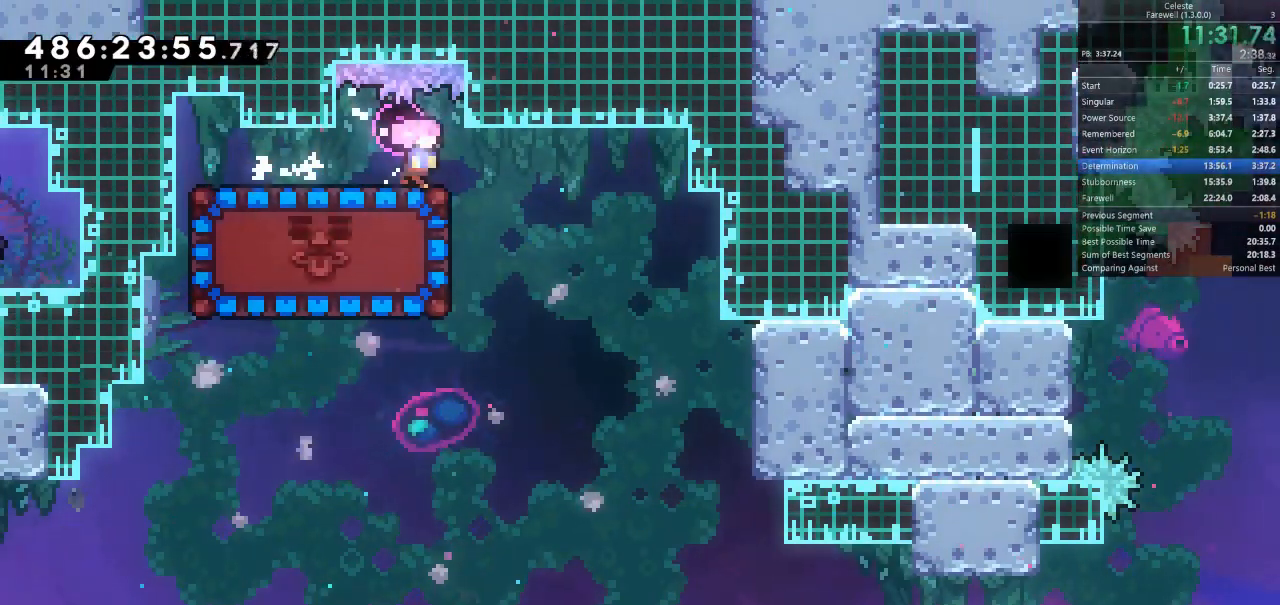
{"keys": ["a", "k"], "events": [[333, "d", "up"], [367, "a", "down"], [500, "k", "down"]]}
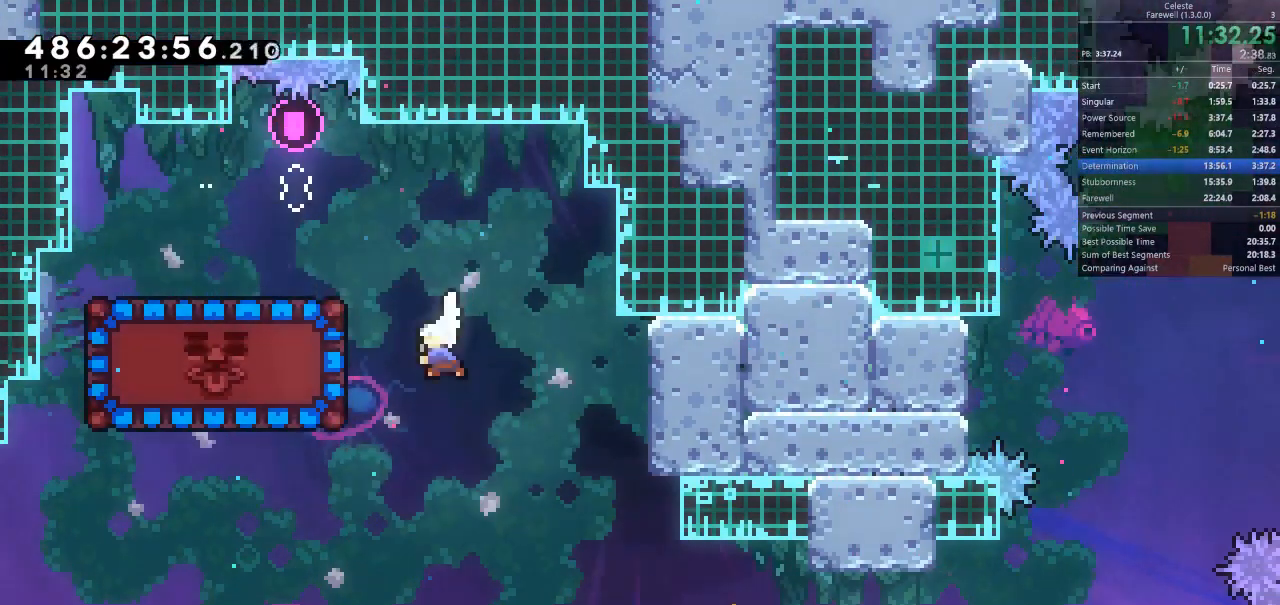
{"keys": ["d", "s"], "events": [[100, "k", "up"], [133, "a", "up"], [133, "d", "down"], [233, "s", "down"]]}
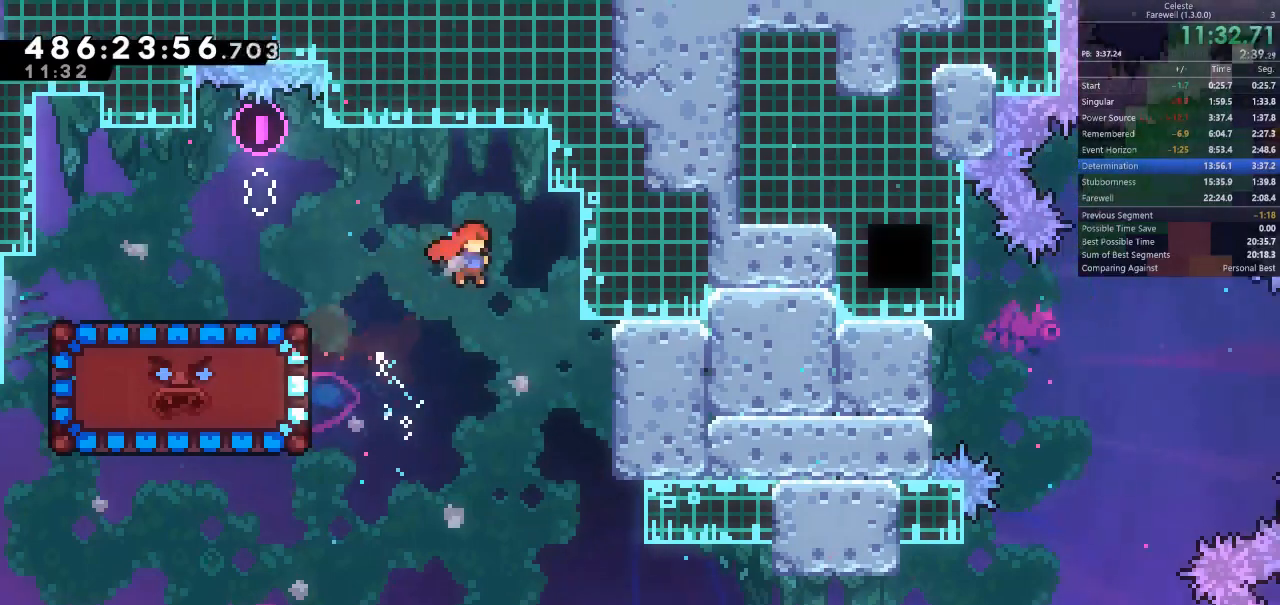
{"keys": ["d", "s"], "events": []}
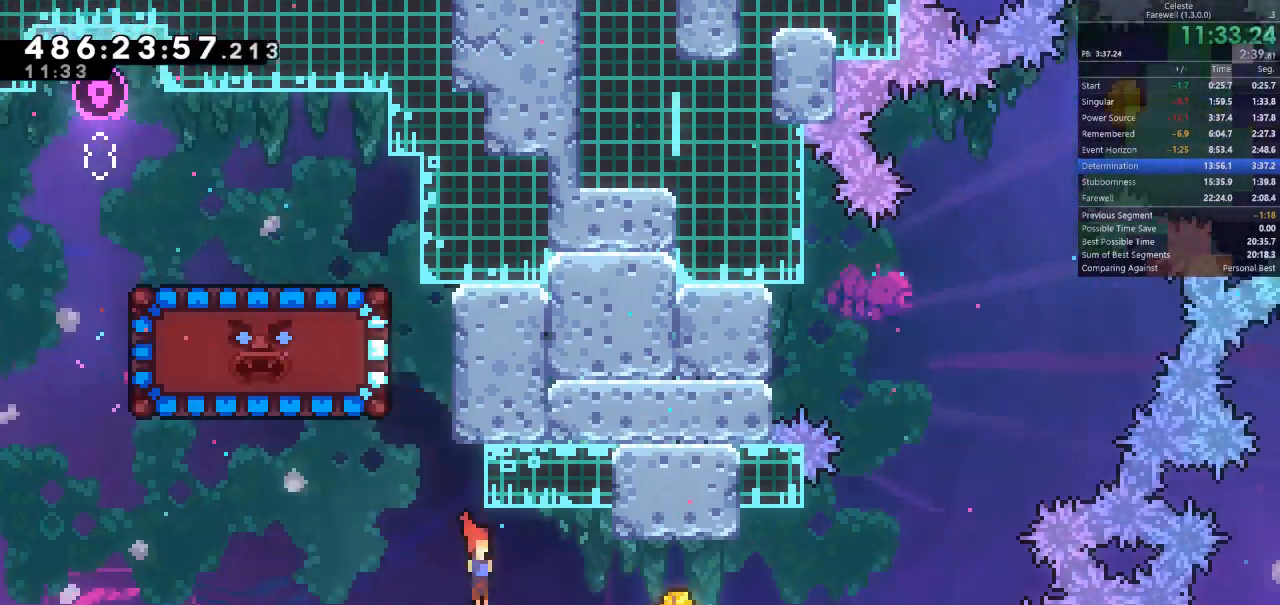
{"keys": ["d"], "events": [[33, "s", "up"], [100, "k", "down"], [233, "k", "up"]]}
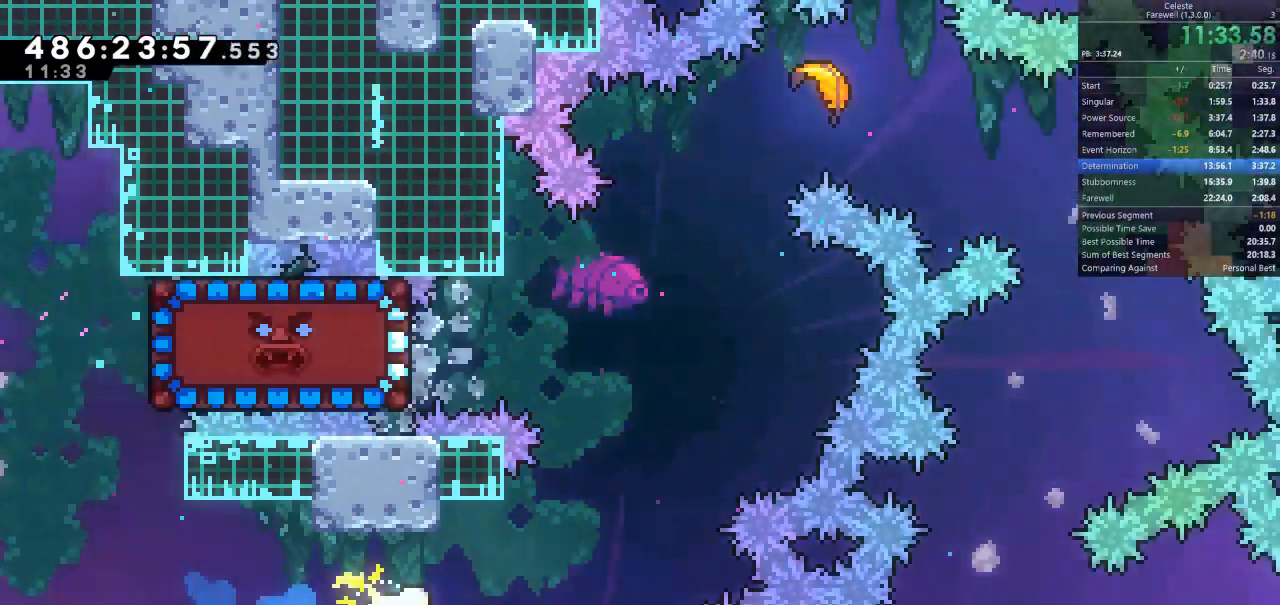
{"keys": ["d", "w"], "events": [[400, "w", "down"]]}
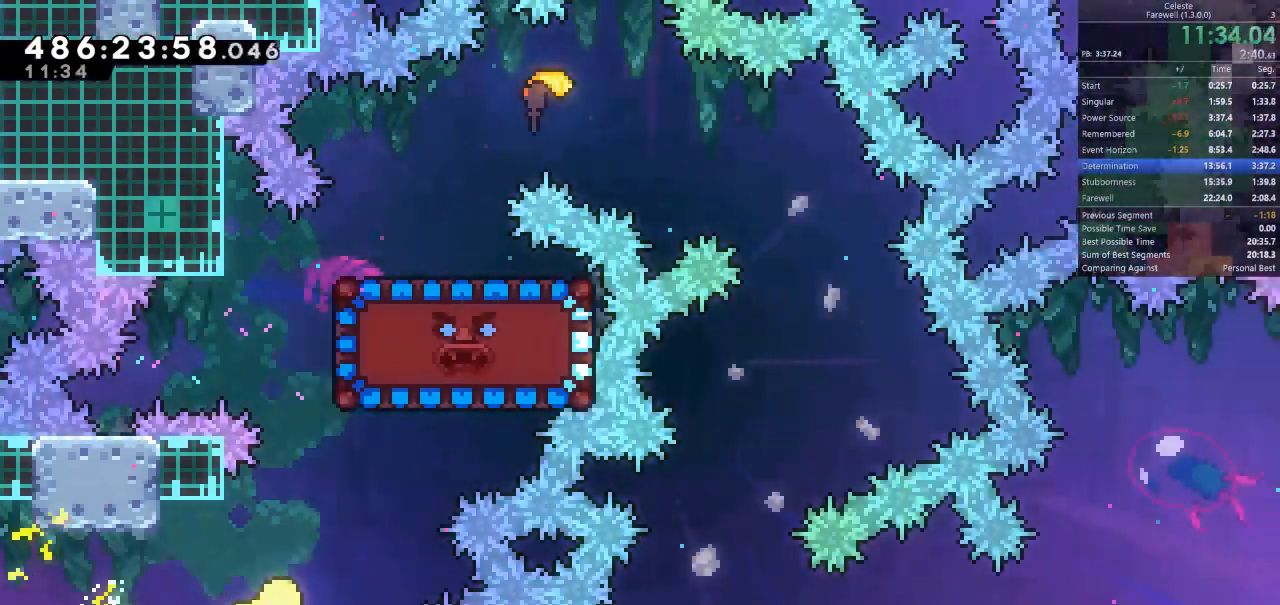
{"keys": ["w"], "events": [[200, "d", "up"]]}
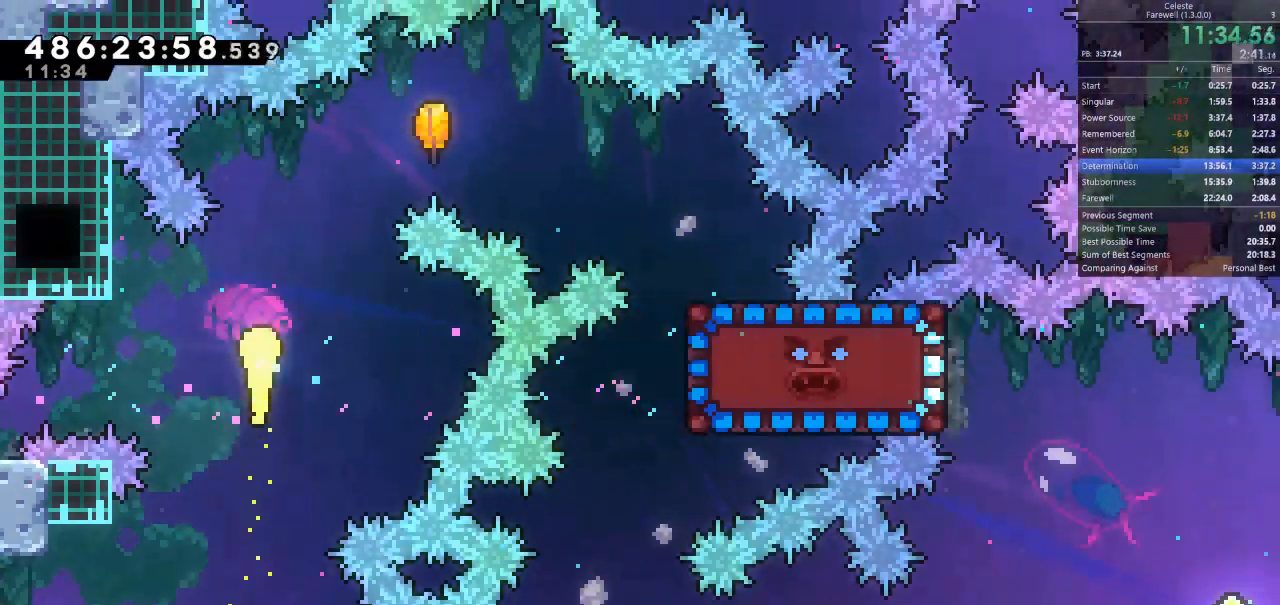
{"keys": ["d"], "events": [[100, "d", "down"], [267, "w", "up"]]}
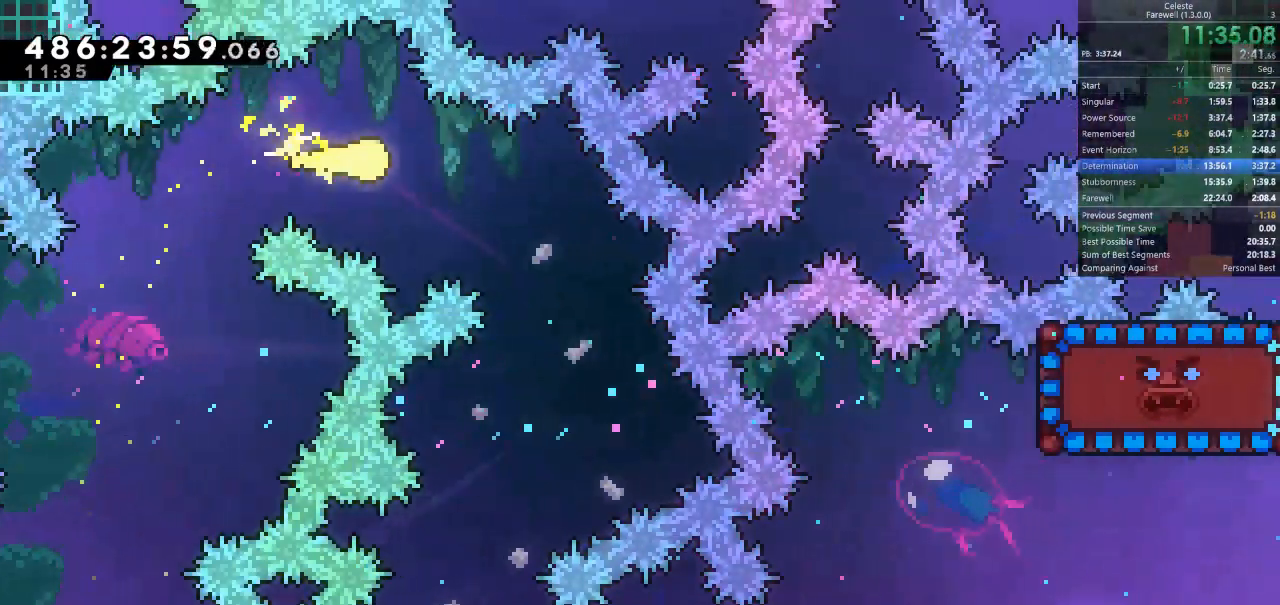
{"keys": ["a", "s"], "events": [[100, "s", "down"], [200, "d", "up"], [400, "a", "down"]]}
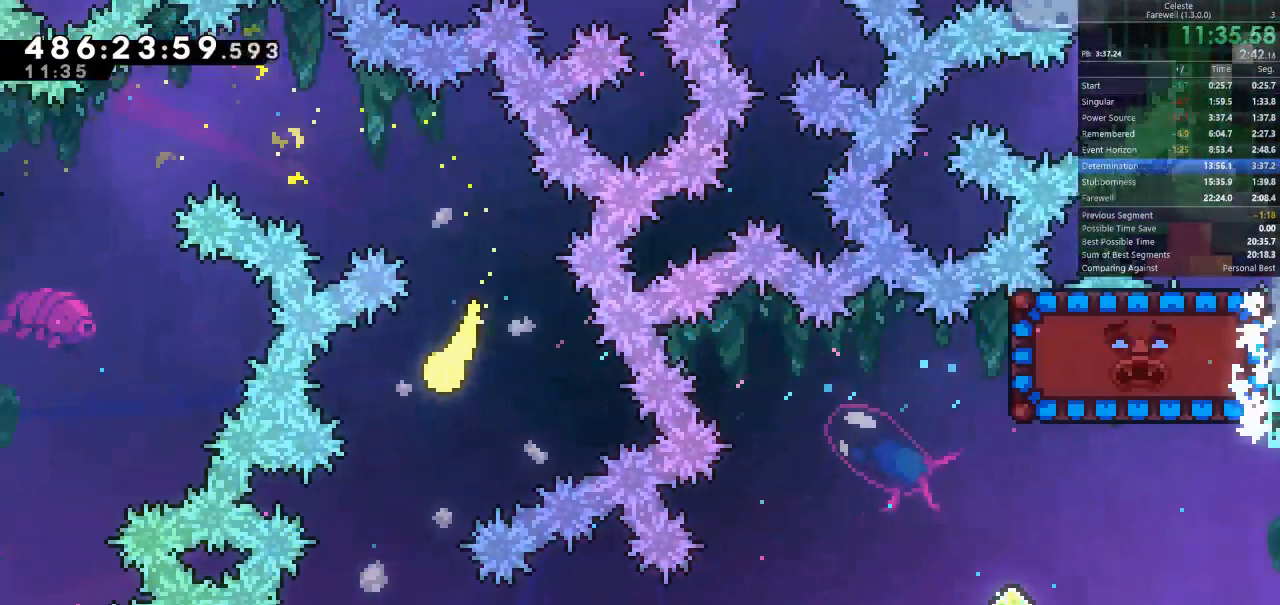
{"keys": ["d"], "events": [[100, "a", "up"], [300, "d", "down"], [433, "s", "up"]]}
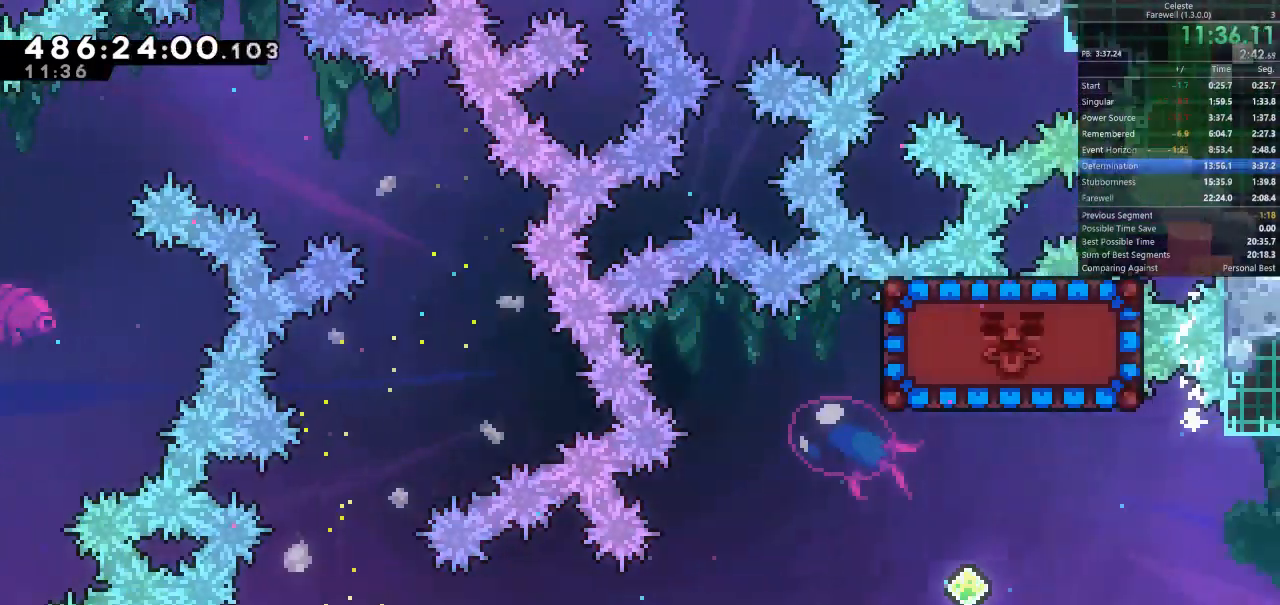
{"keys": ["d", "w"], "events": [[167, "w", "down"]]}
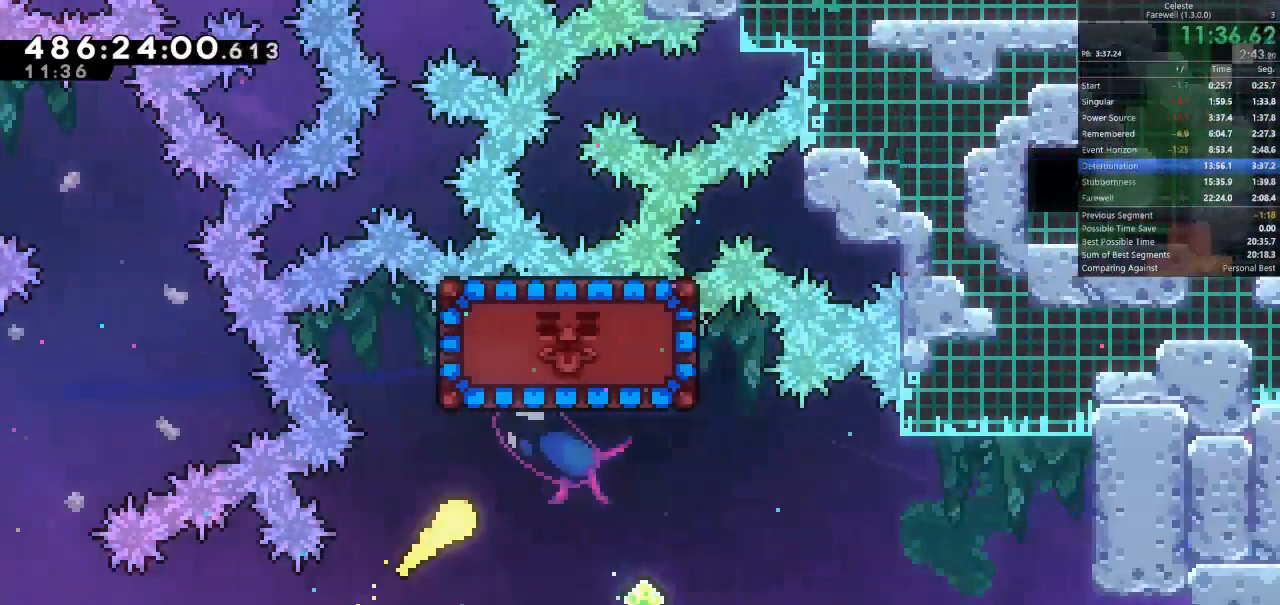
{"keys": ["d"], "events": [[133, "k", "down"], [267, "k", "up"], [367, "w", "up"]]}
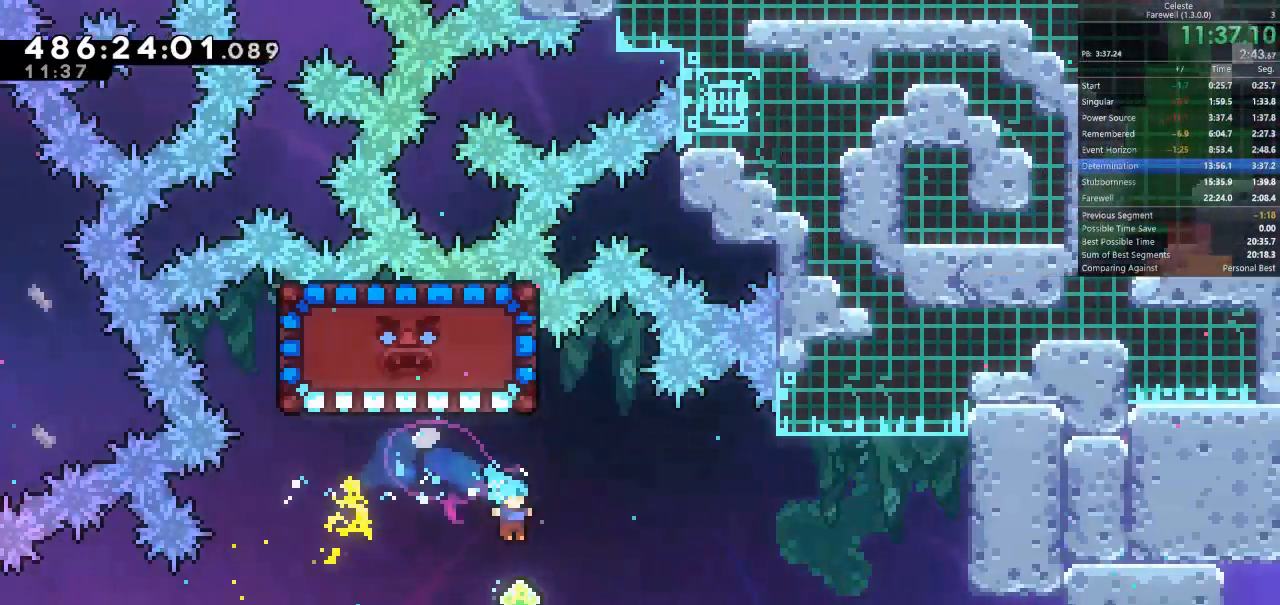
{"keys": ["a", "shift", "w"], "events": [[200, "w", "down"], [233, "k", "down"], [267, "d", "up"], [367, "k", "up"], [433, "a", "down"], [467, "shift", "down"]]}
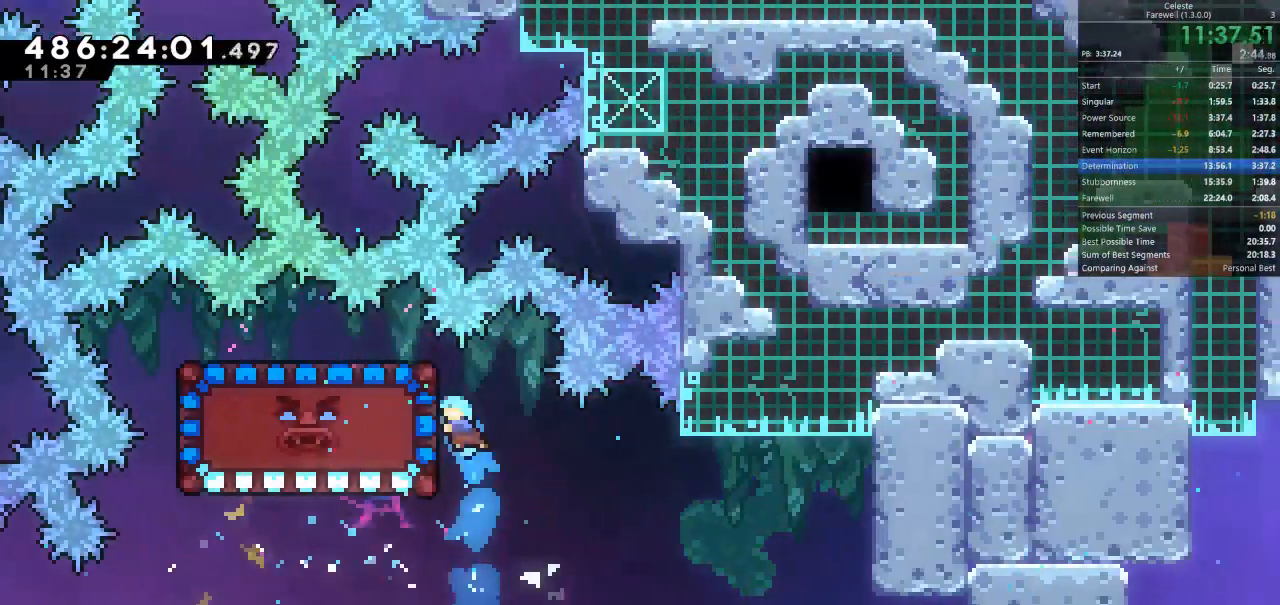
{"keys": [], "events": [[400, "a", "up"], [433, "shift", "up"], [433, "w", "up"]]}
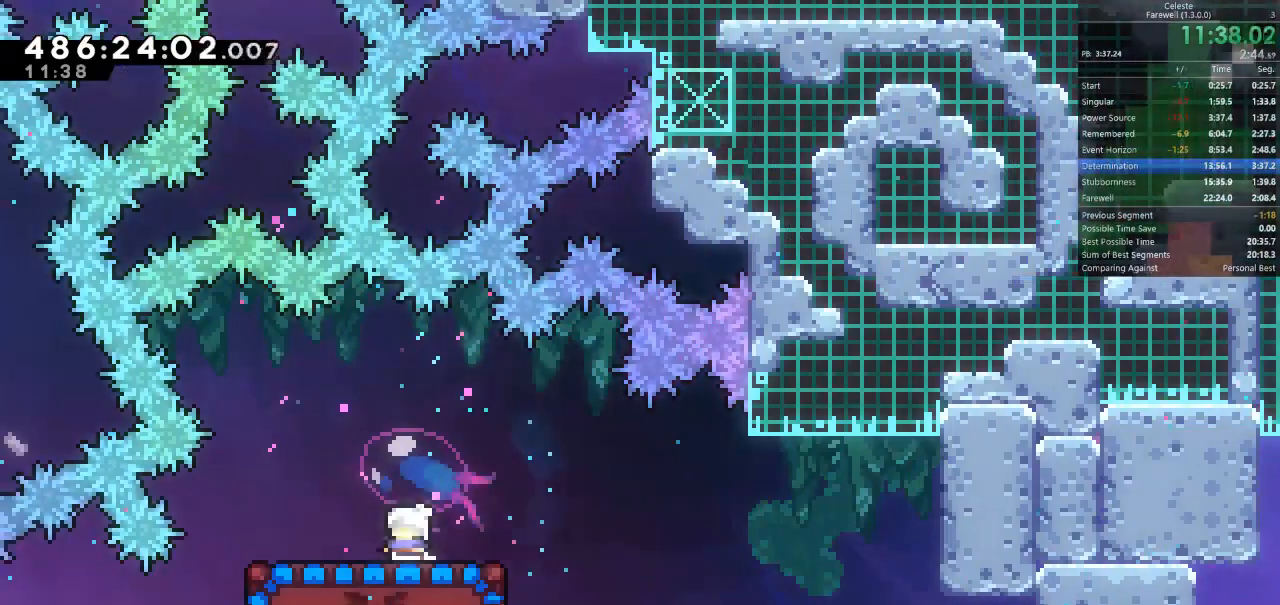
{"keys": ["d"], "events": [[200, "d", "down"]]}
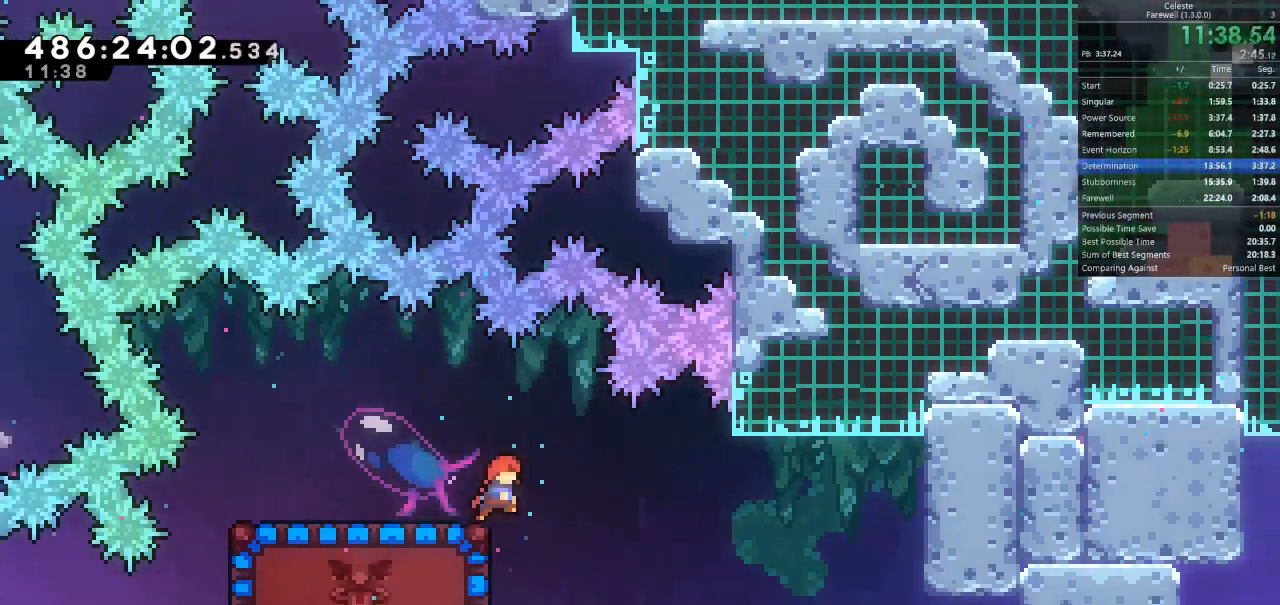
{"keys": ["a"], "events": [[67, "a", "down"], [100, "d", "up"], [133, "k", "down"], [267, "k", "up"]]}
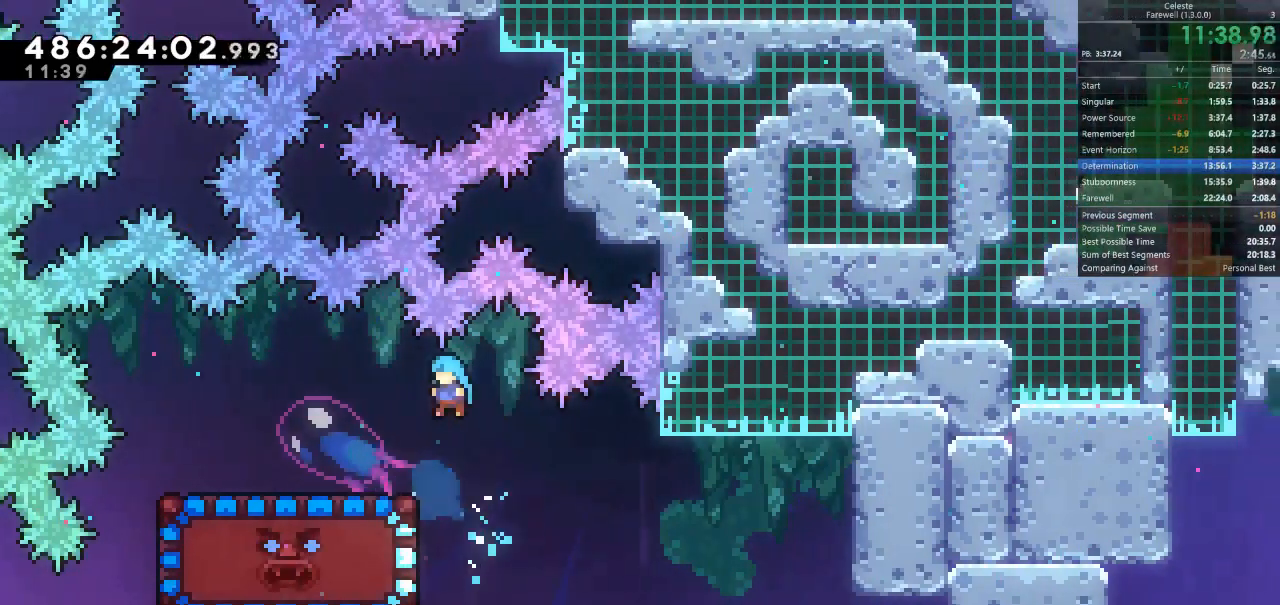
{"keys": ["d"], "events": [[467, "a", "up"], [467, "d", "down"]]}
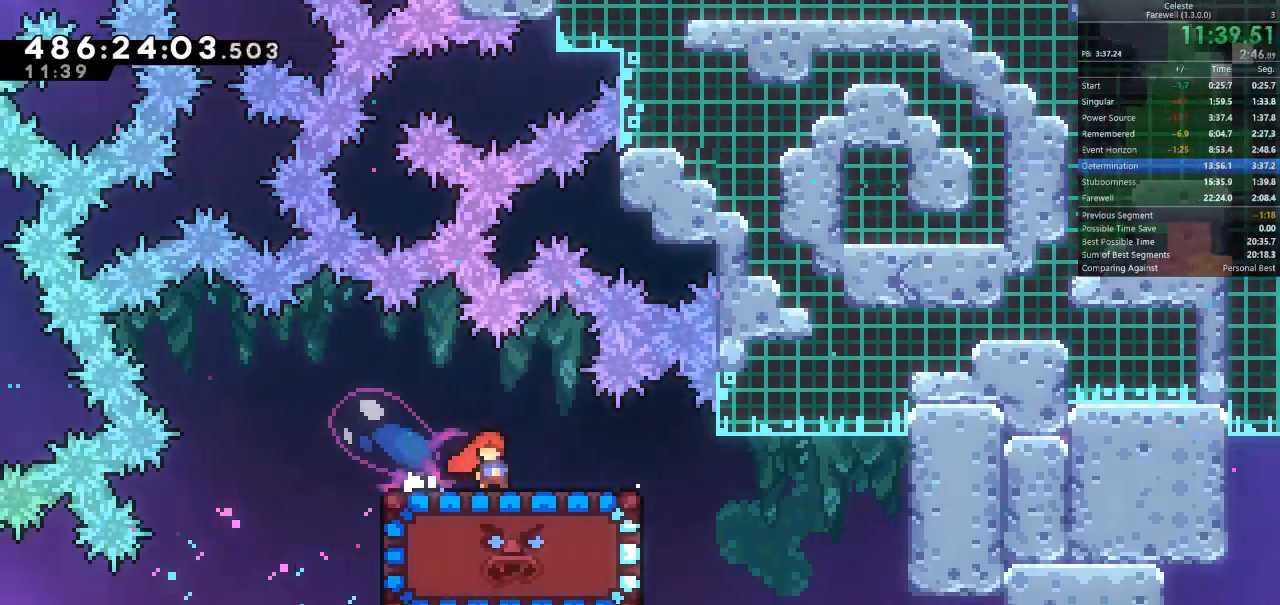
{"keys": [], "events": [[100, "d", "up"]]}
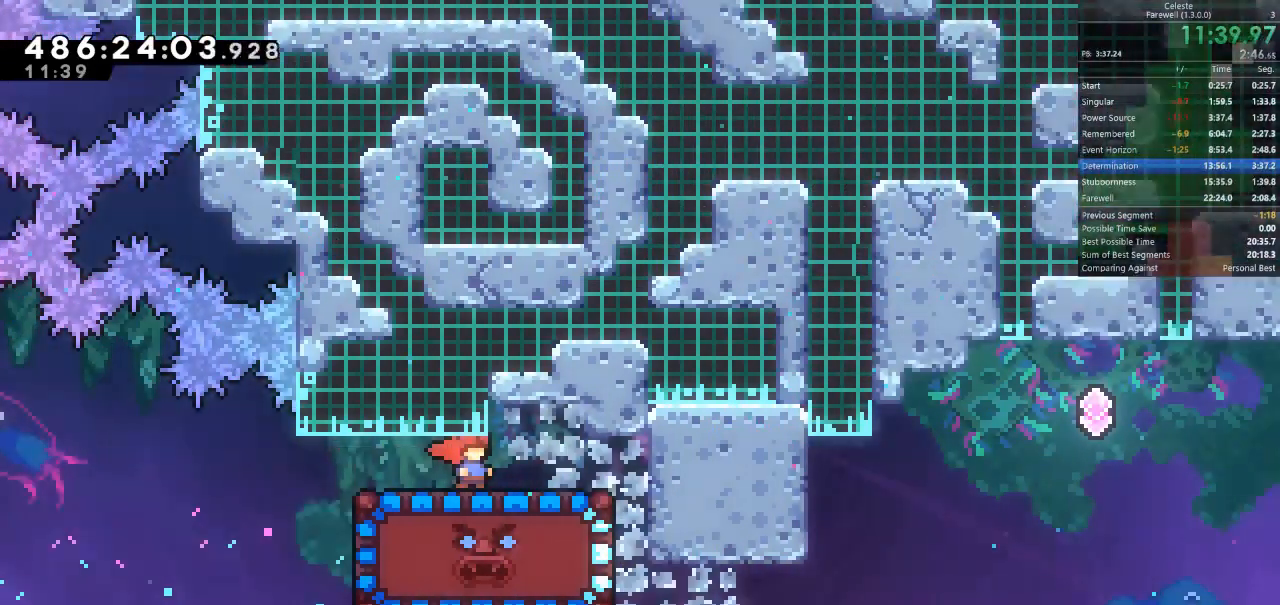
{"keys": [], "events": []}
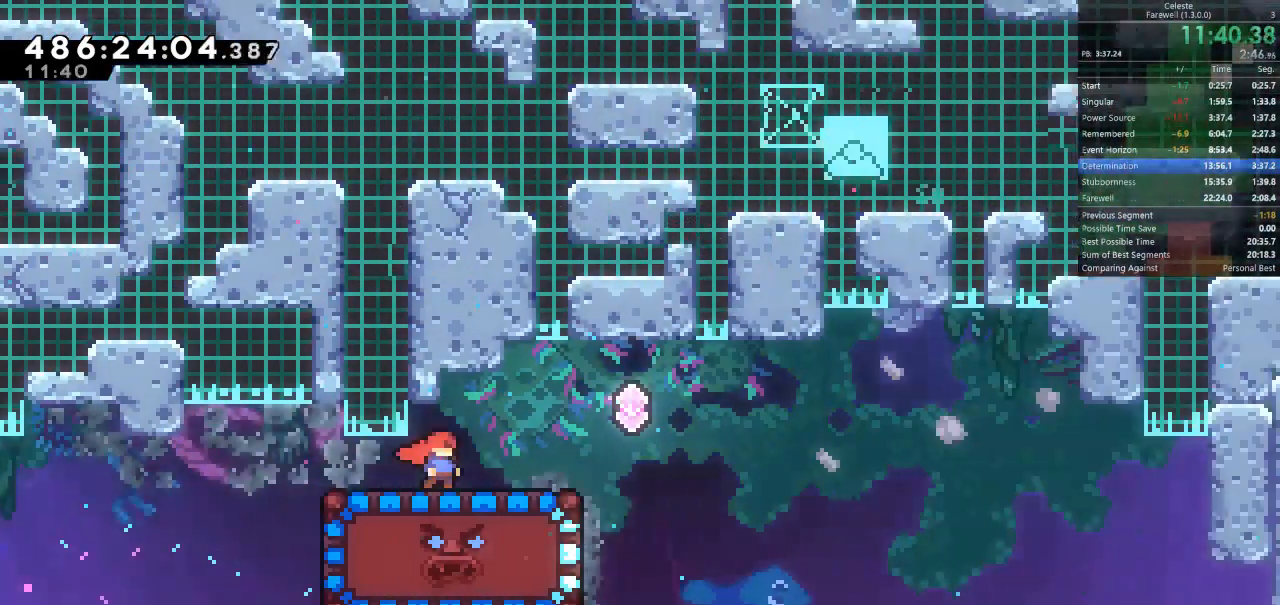
{"keys": [], "events": [[133, "d", "down"], [133, "space", "down"], [233, "space", "up"], [267, "d", "up"]]}